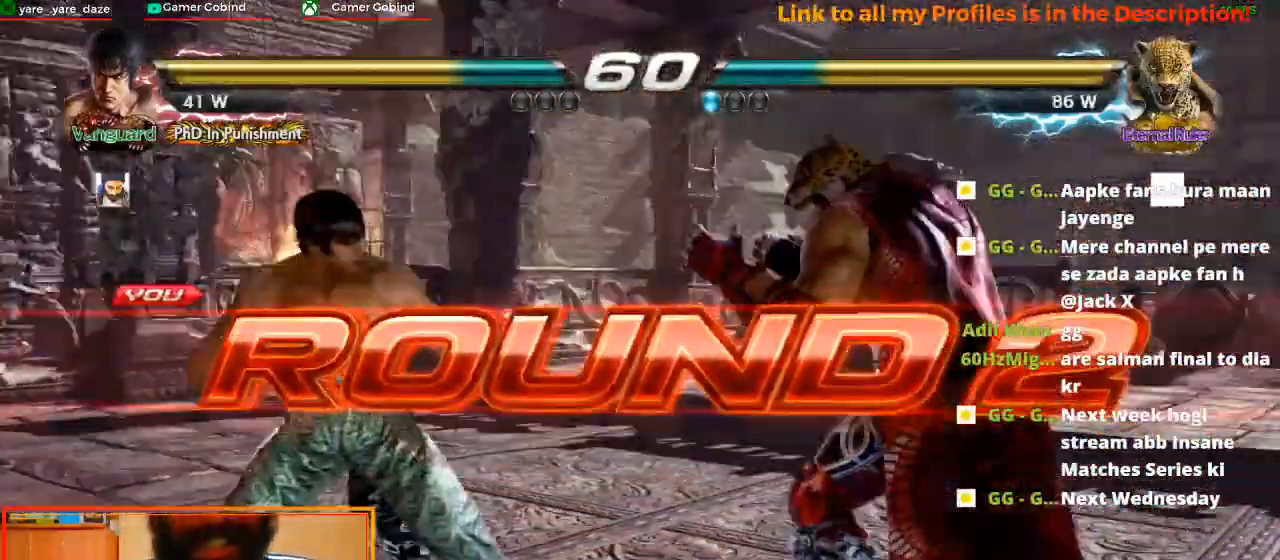
Gameplay with a controller (arcade stick); each line is a JSON object with the inputs held at the frame after it. "events" lists button and stick changes between this image and that frame as [ms after this image, input, new state], when the widget could be followed in between. Not read: L3 R3.
{"buttons": [], "left_stick": "center", "events": []}
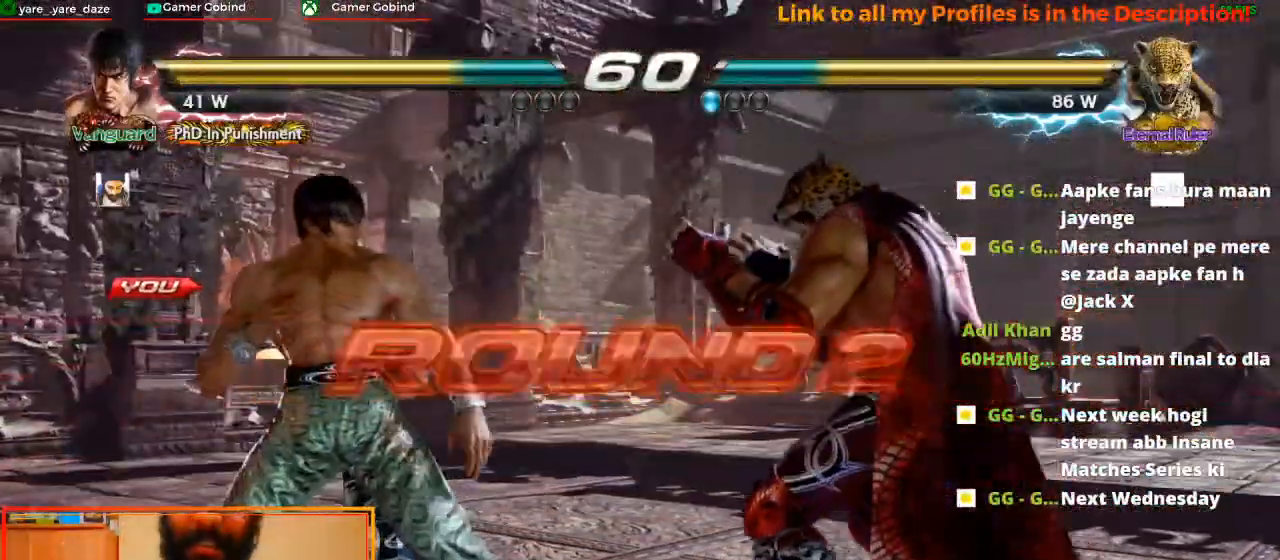
{"buttons": [], "left_stick": "center", "events": []}
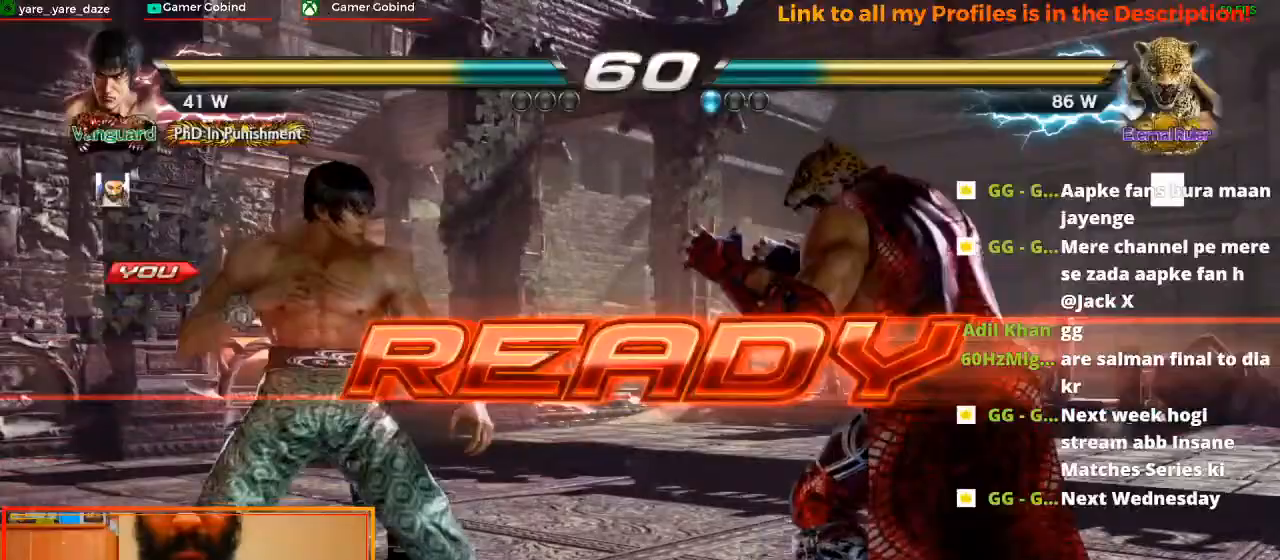
{"buttons": [], "left_stick": "center", "events": [[33, "left_stick", "left"], [133, "left_stick", "center"]]}
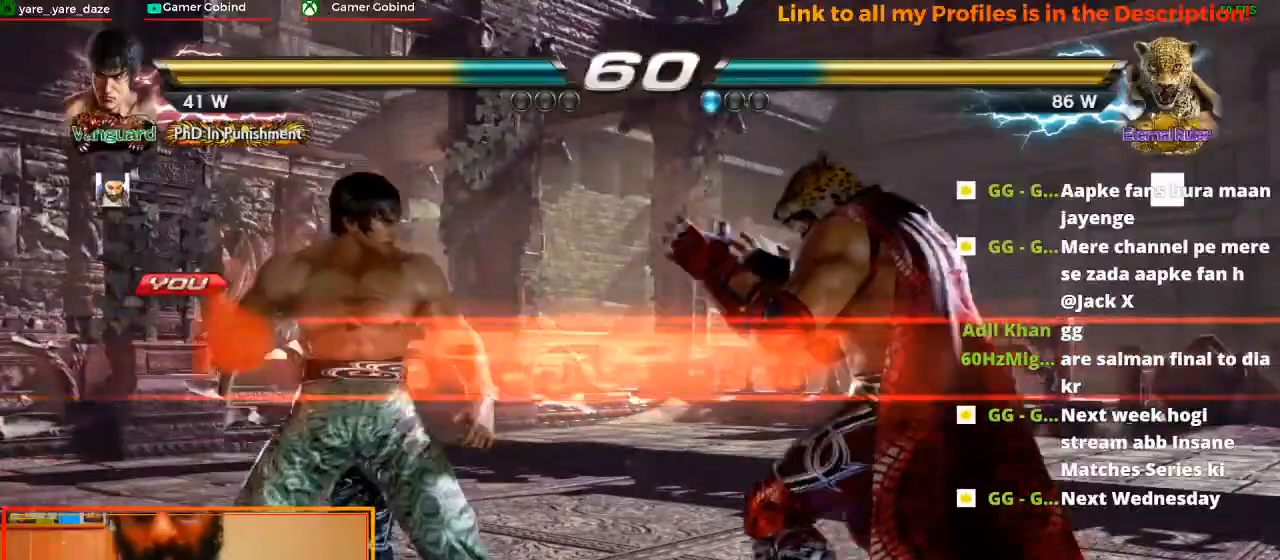
{"buttons": [], "left_stick": "left", "events": [[467, "left_stick", "left"]]}
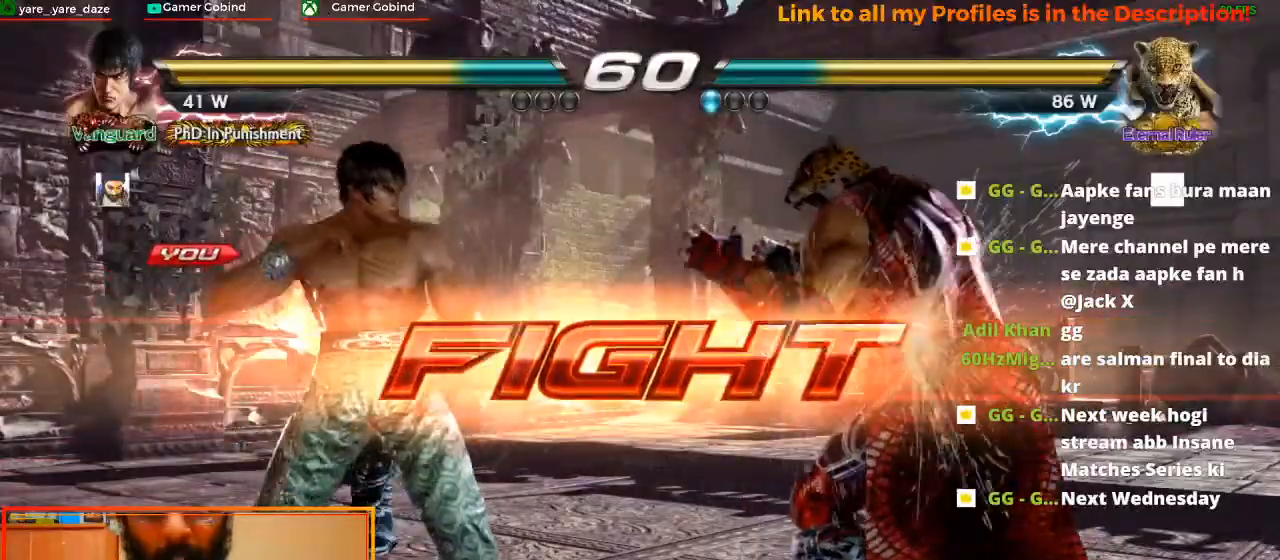
{"buttons": [], "left_stick": "down", "events": [[33, "left_stick", "center"], [133, "left_stick", "left"], [333, "left_stick", "center"], [400, "left_stick", "down"]]}
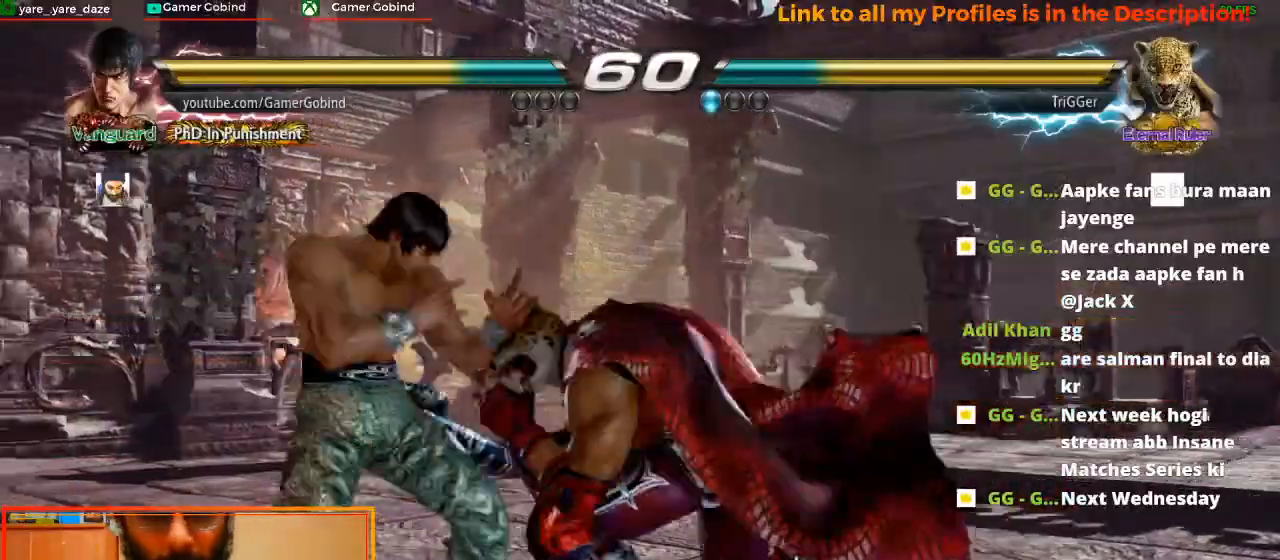
{"buttons": [], "left_stick": "center", "events": [[100, "left_stick", "center"], [267, "SQUARE", "down"], [433, "SQUARE", "up"]]}
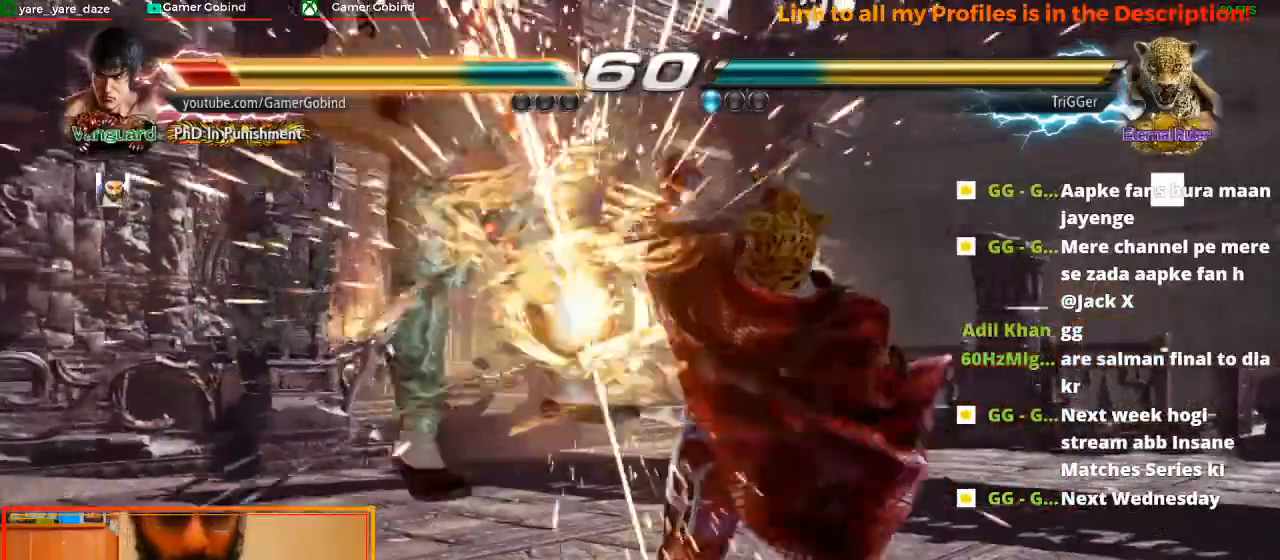
{"buttons": [], "left_stick": "left", "events": [[267, "left_stick", "left"]]}
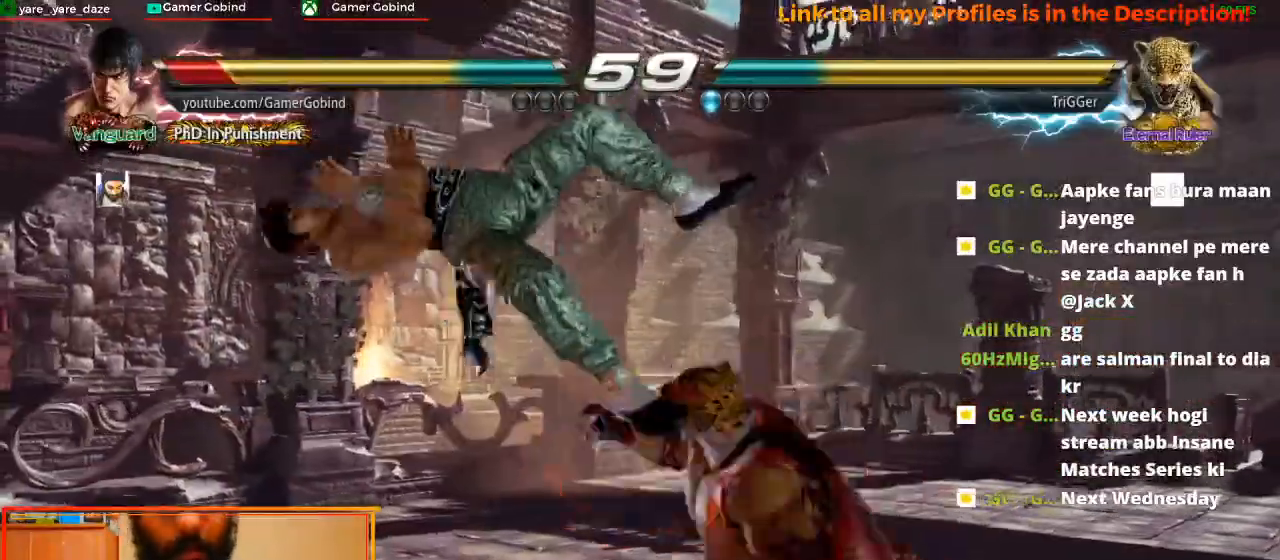
{"buttons": [], "left_stick": "left", "events": []}
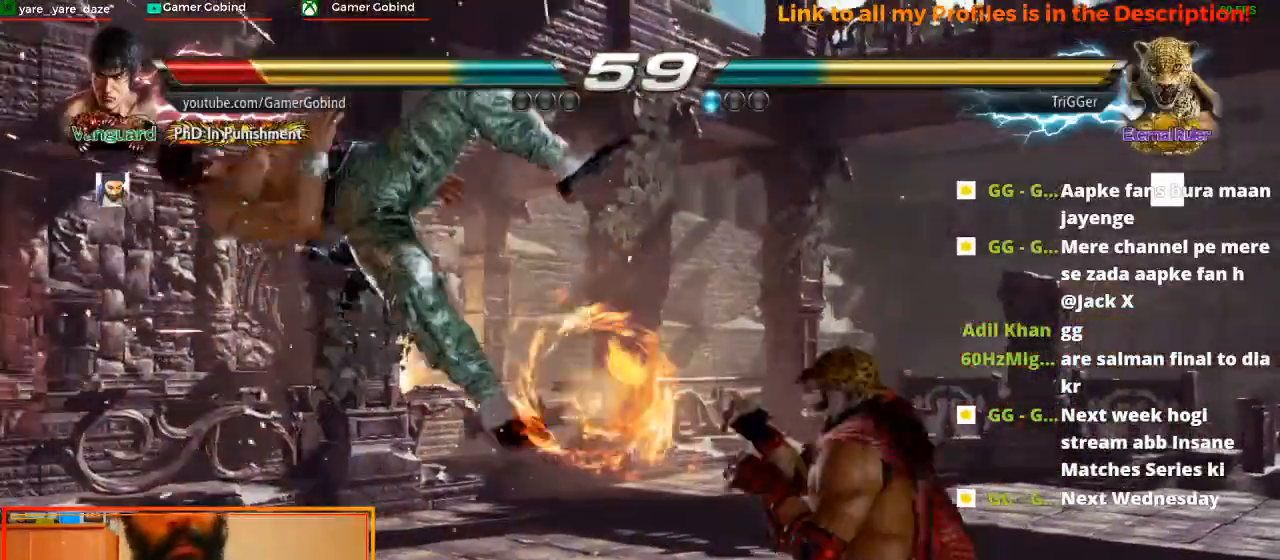
{"buttons": [], "left_stick": "left", "events": []}
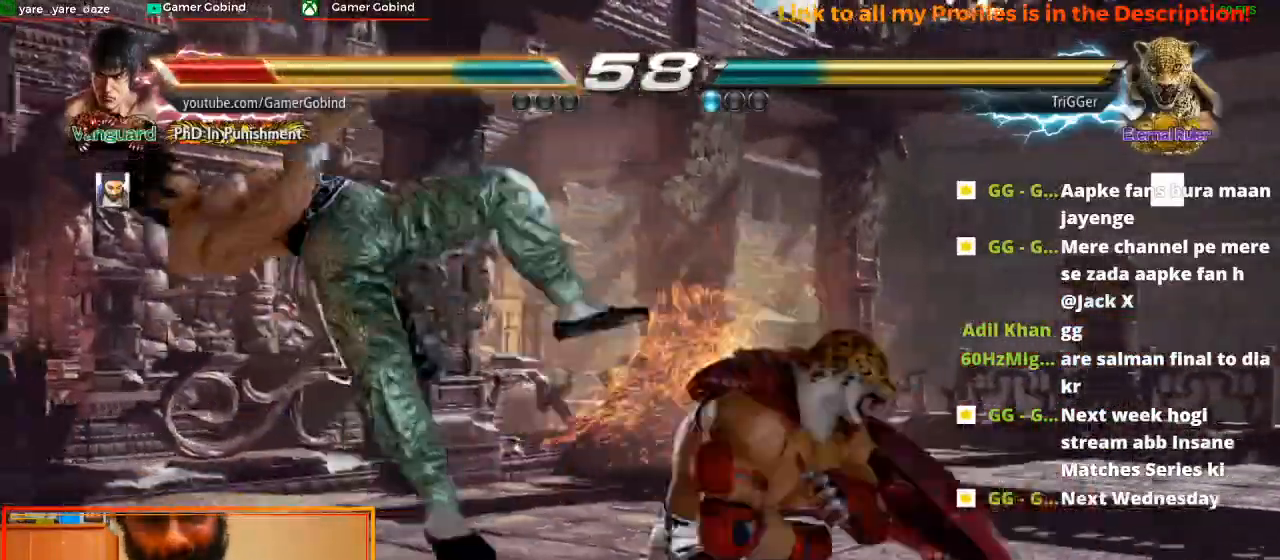
{"buttons": [], "left_stick": "left", "events": []}
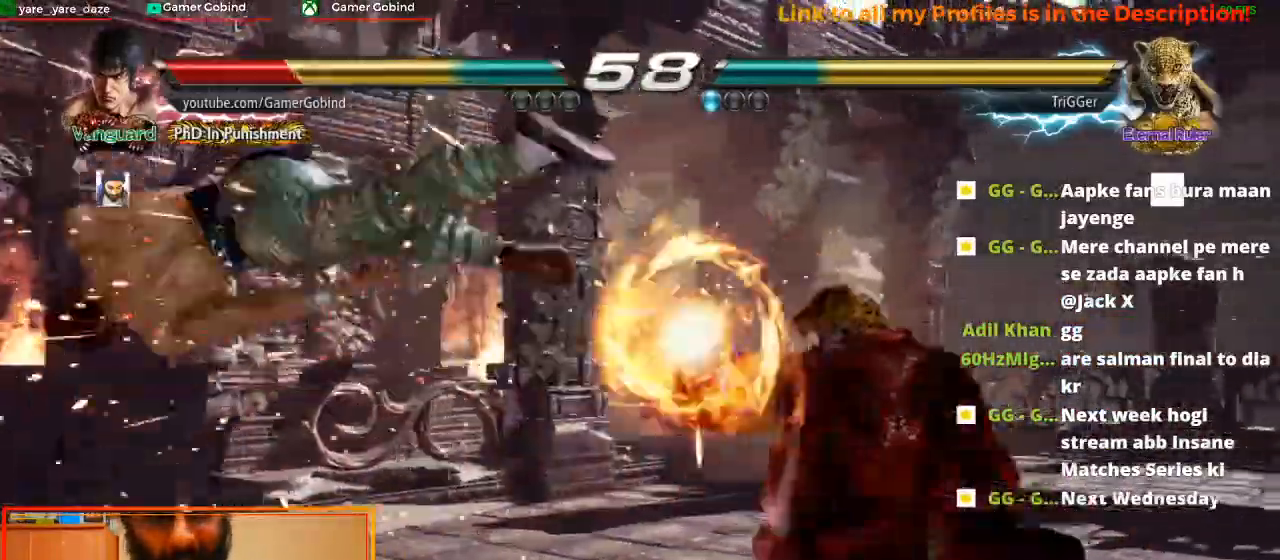
{"buttons": ["SQUARE"], "left_stick": "left", "events": [[67, "SQUARE", "down"], [200, "SQUARE", "up"], [300, "SQUARE", "down"], [367, "SQUARE", "up"], [467, "SQUARE", "down"]]}
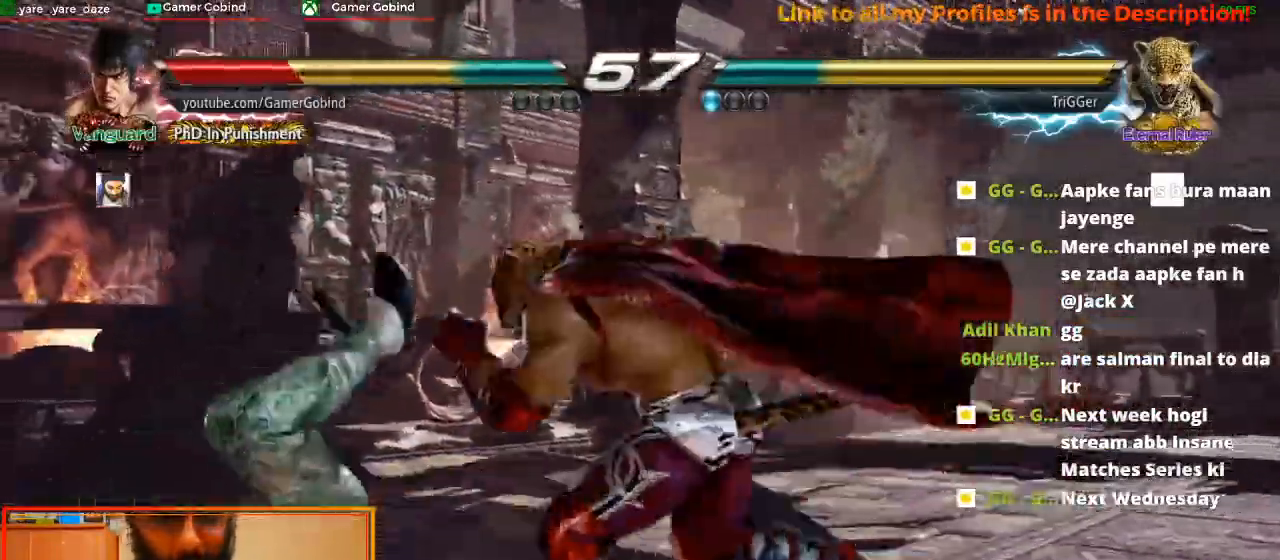
{"buttons": [], "left_stick": "left", "events": [[33, "SQUARE", "up"], [100, "SQUARE", "down"], [200, "SQUARE", "up"], [267, "SQUARE", "down"], [333, "SQUARE", "up"], [400, "SQUARE", "down"], [500, "SQUARE", "up"]]}
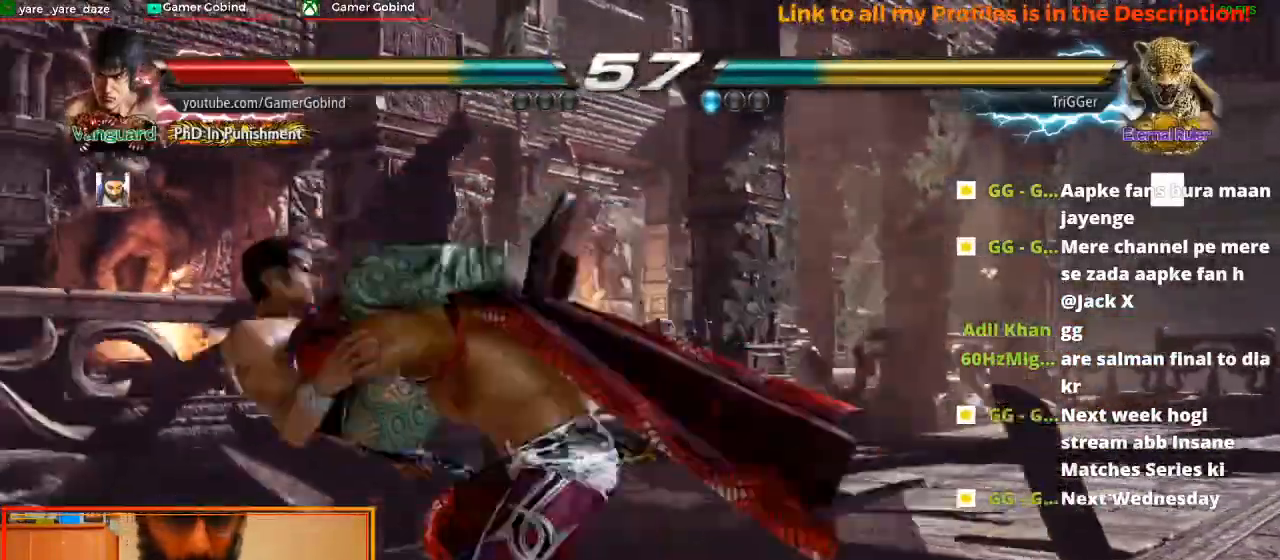
{"buttons": [], "left_stick": "center", "events": [[100, "left_stick", "center"]]}
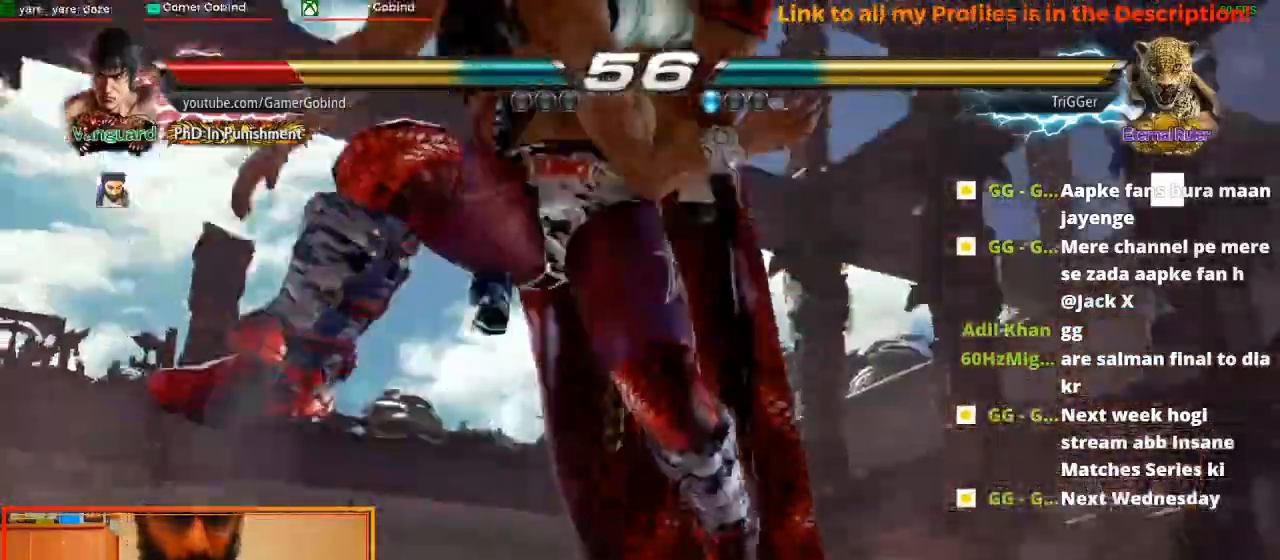
{"buttons": [], "left_stick": "center", "events": []}
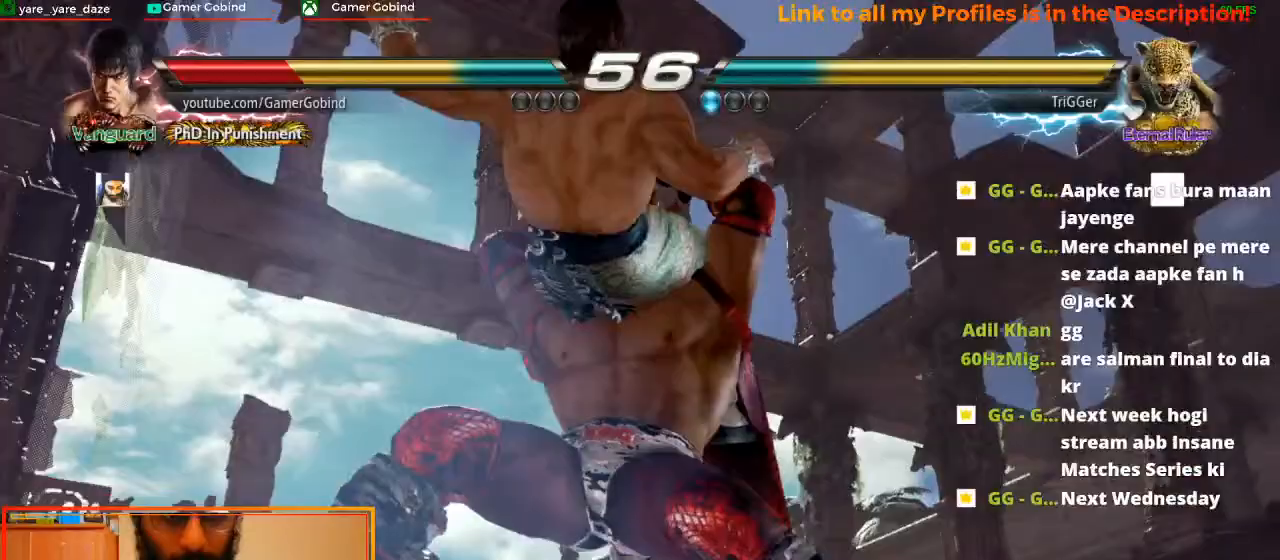
{"buttons": [], "left_stick": "center", "events": []}
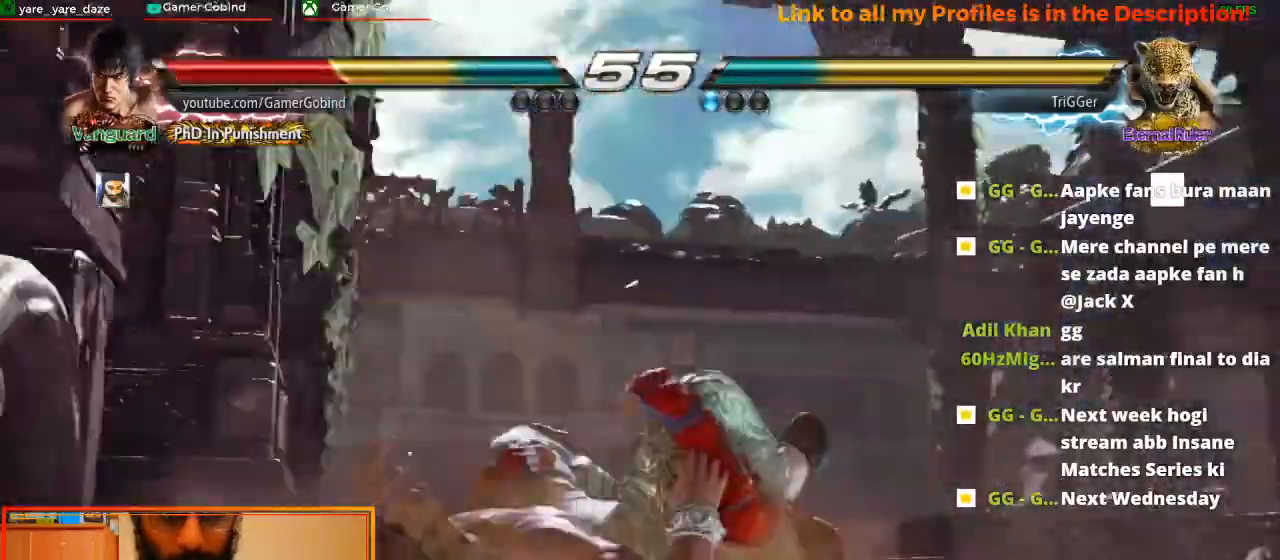
{"buttons": [], "left_stick": "center", "events": []}
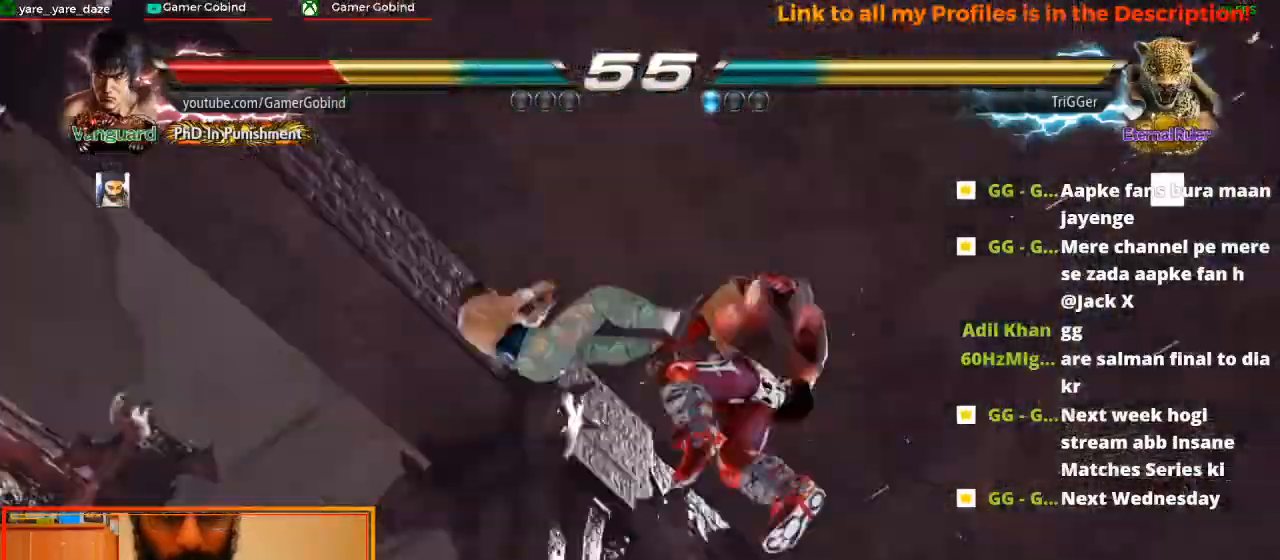
{"buttons": [], "left_stick": "left", "events": [[300, "left_stick", "left"]]}
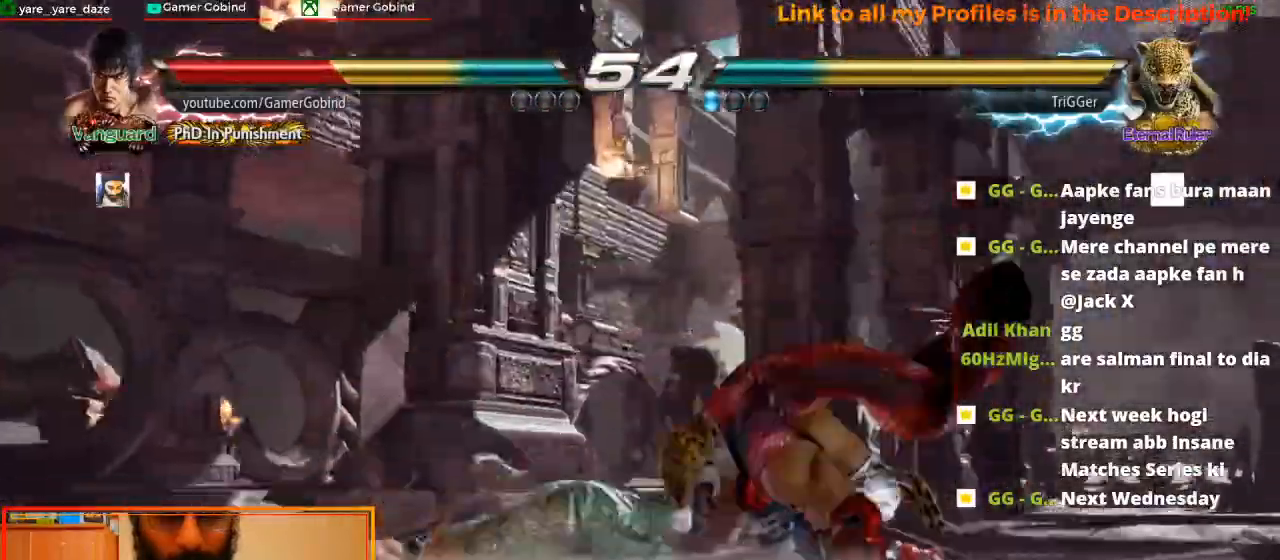
{"buttons": ["SQUARE"], "left_stick": "center", "events": [[100, "SQUARE", "down"], [100, "left_stick", "center"], [167, "SQUARE", "up"], [300, "SQUARE", "down"], [367, "SQUARE", "up"], [467, "SQUARE", "down"]]}
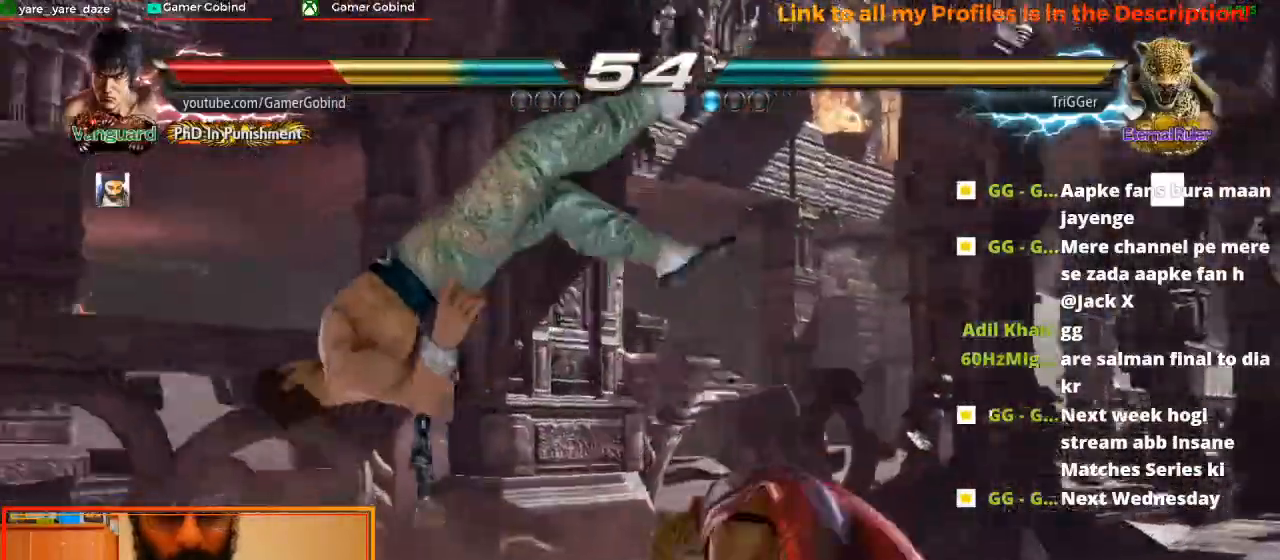
{"buttons": ["SQUARE"], "left_stick": "center", "events": [[33, "SQUARE", "up"], [133, "SQUARE", "down"], [200, "SQUARE", "up"], [267, "SQUARE", "down"], [367, "SQUARE", "up"], [467, "SQUARE", "down"]]}
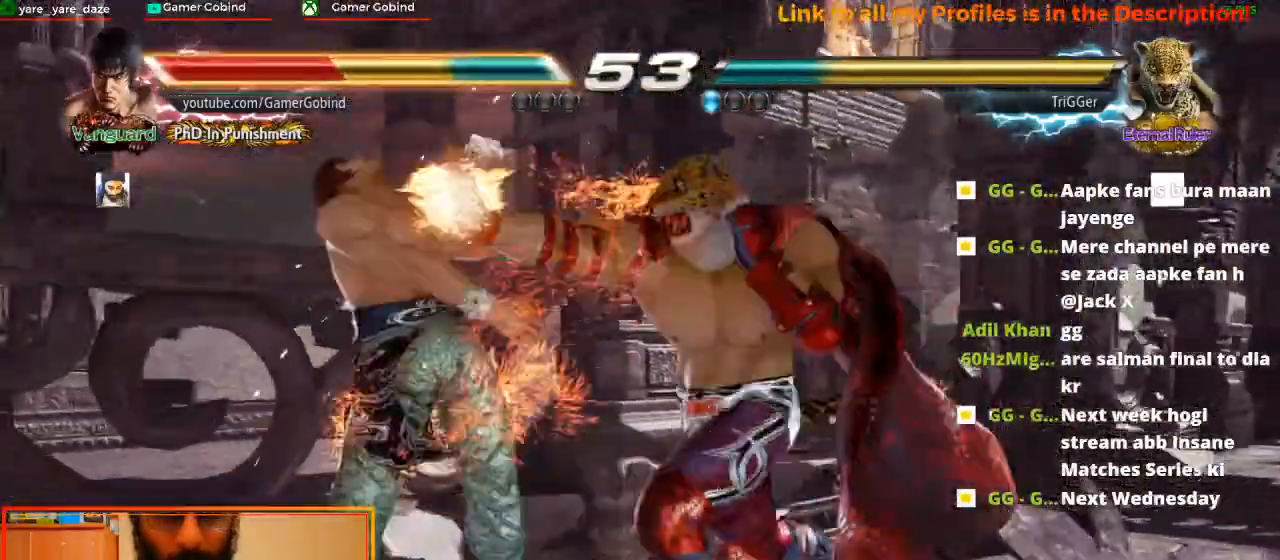
{"buttons": [], "left_stick": "center", "events": [[33, "SQUARE", "up"], [233, "SQUARE", "down"], [300, "SQUARE", "up"], [400, "SQUARE", "down"], [467, "SQUARE", "up"]]}
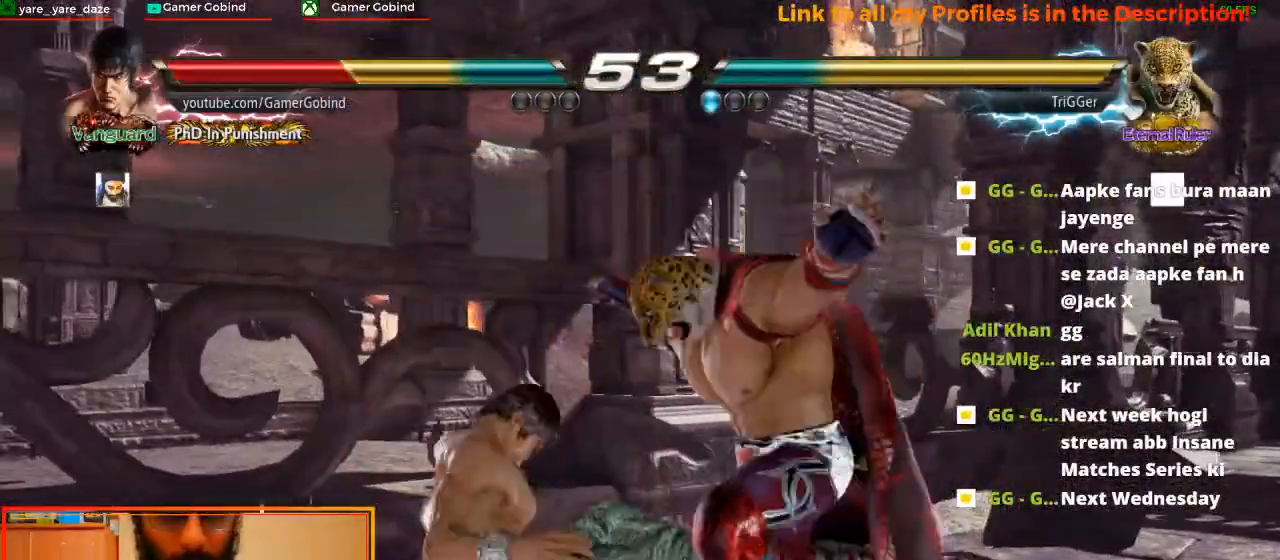
{"buttons": [], "left_stick": "center", "events": [[33, "SQUARE", "down"], [133, "SQUARE", "up"], [200, "SQUARE", "down"], [300, "SQUARE", "up"], [367, "TRIANGLE", "down"], [467, "TRIANGLE", "up"]]}
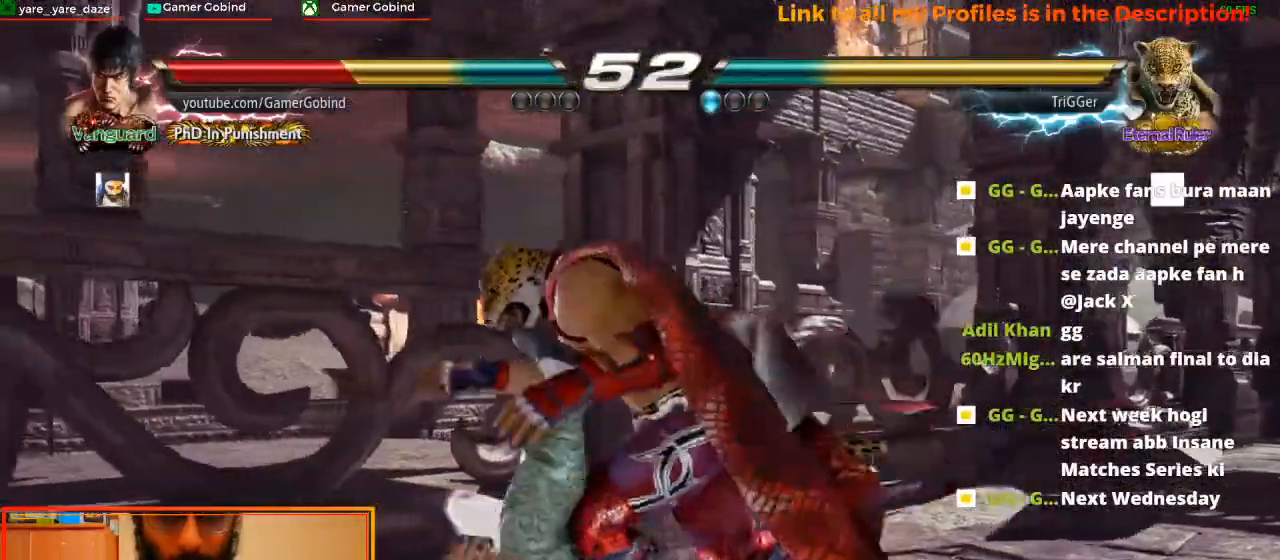
{"buttons": [], "left_stick": "center", "events": []}
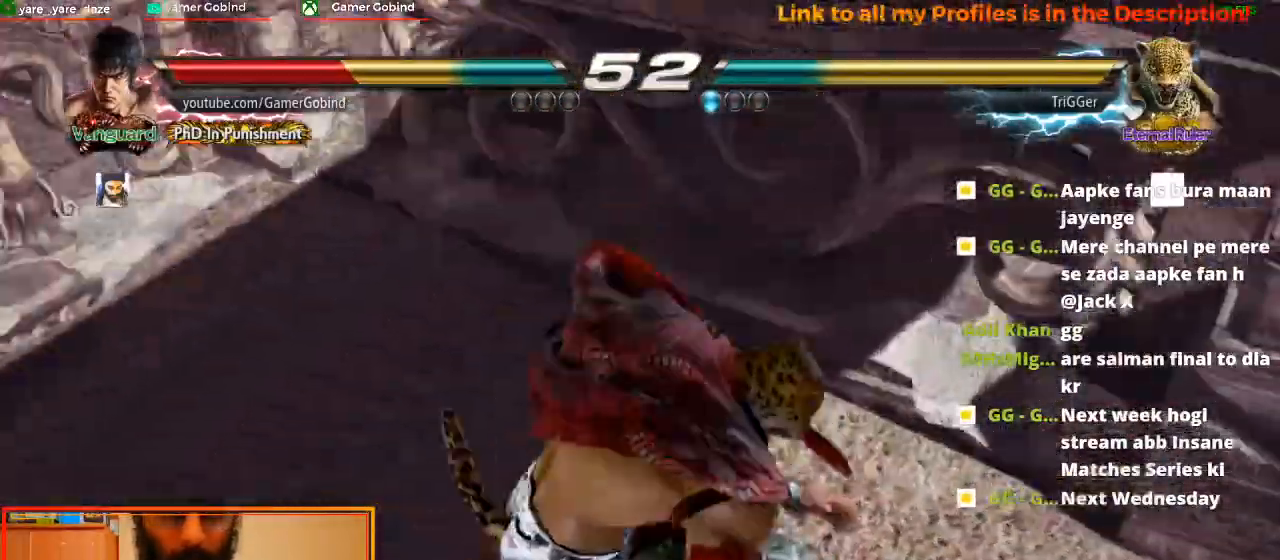
{"buttons": [], "left_stick": "center", "events": []}
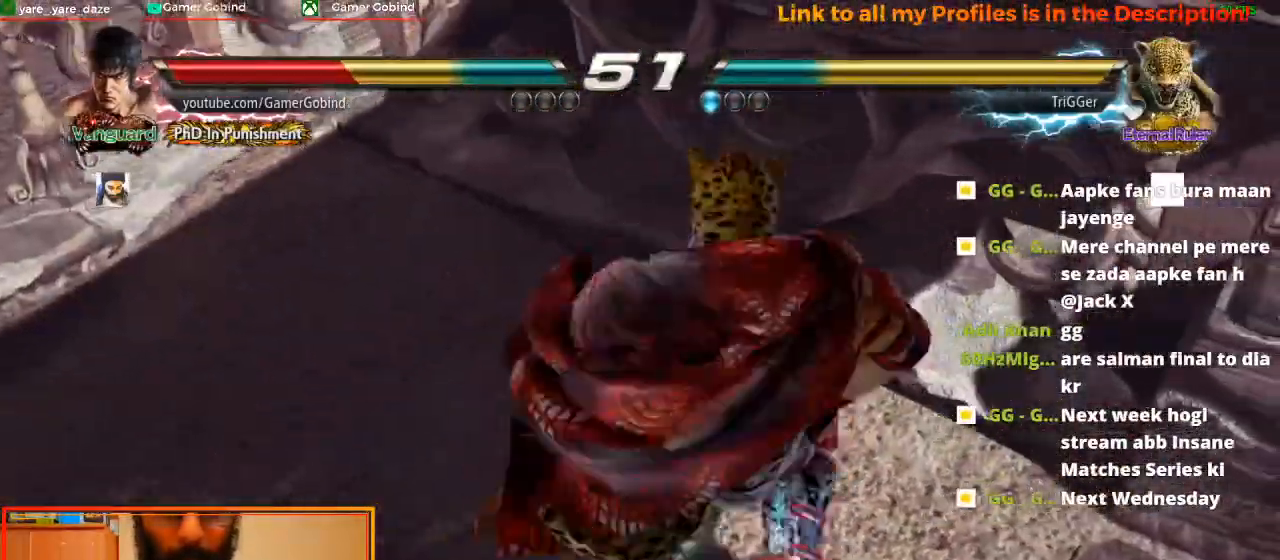
{"buttons": [], "left_stick": "center", "events": []}
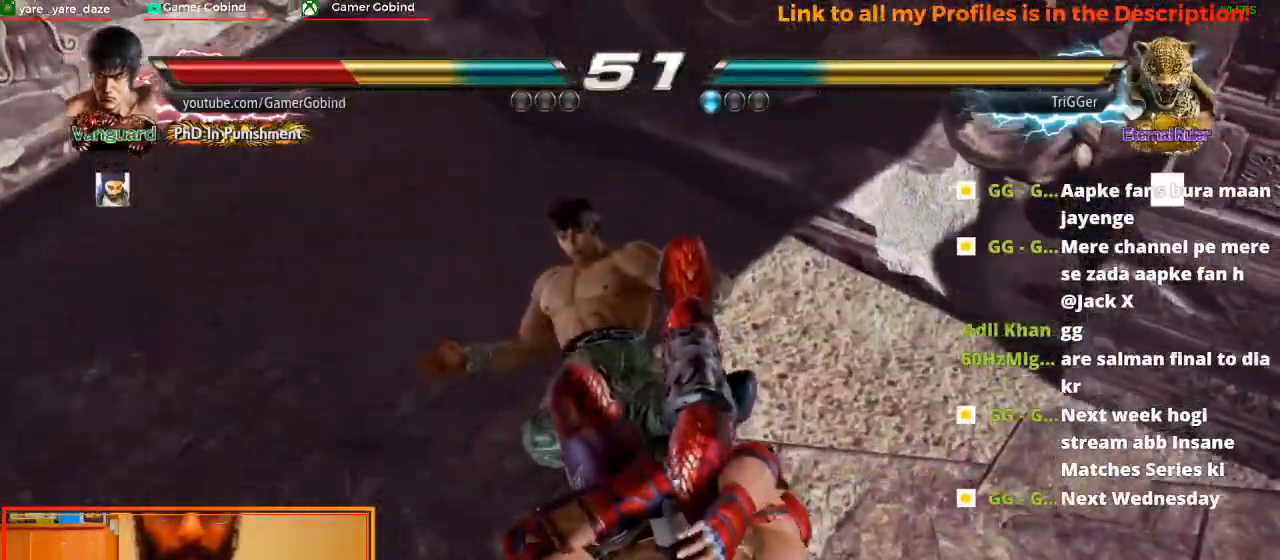
{"buttons": [], "left_stick": "center", "events": []}
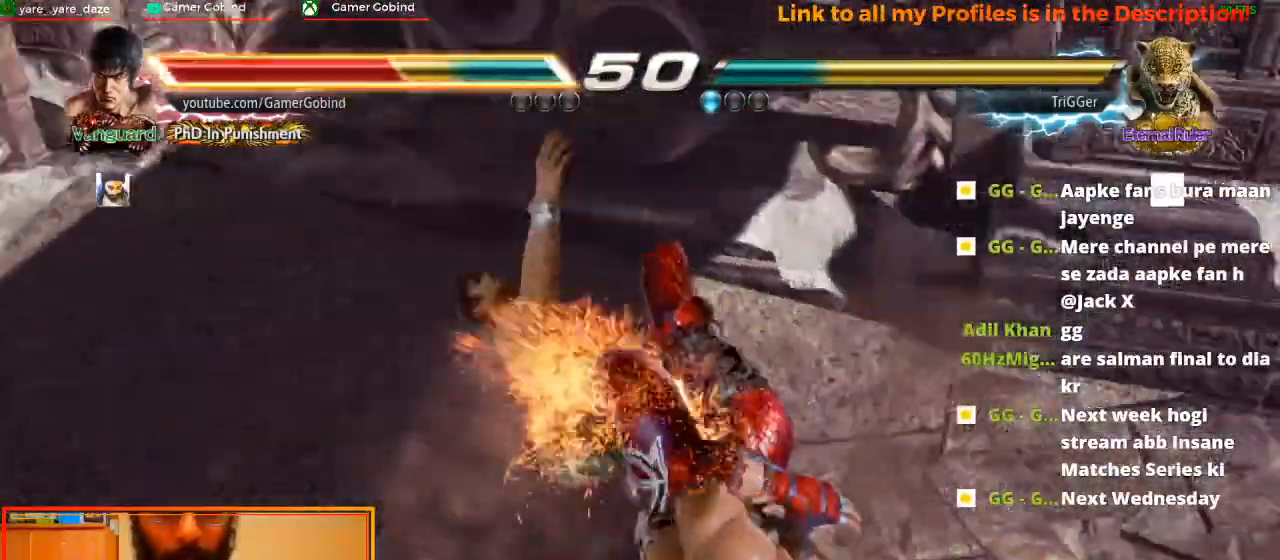
{"buttons": [], "left_stick": "center", "events": []}
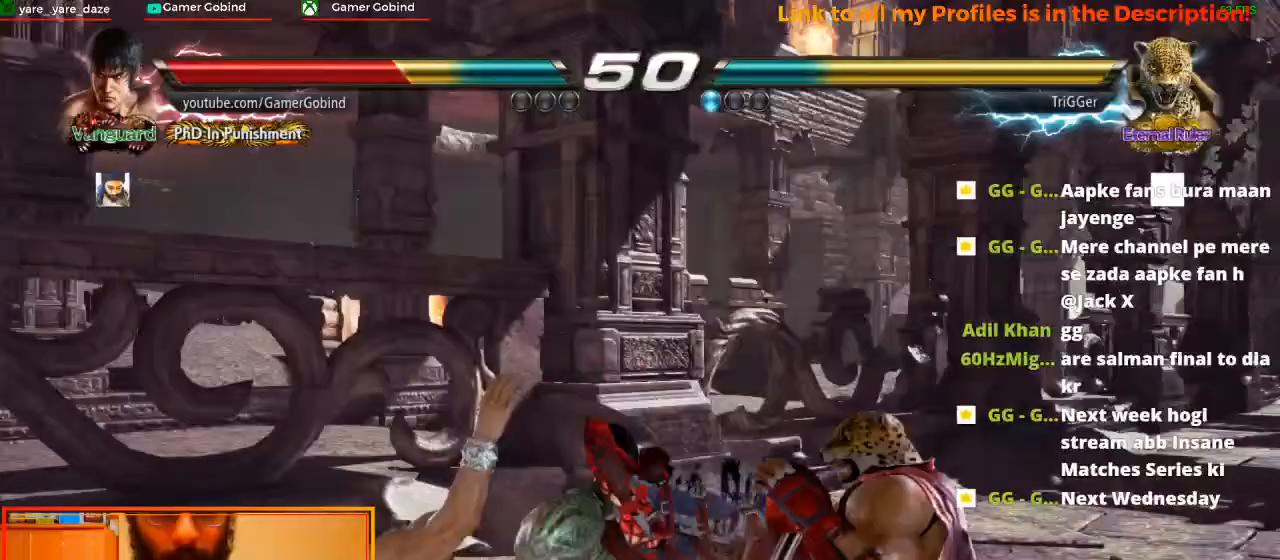
{"buttons": [], "left_stick": "center", "events": []}
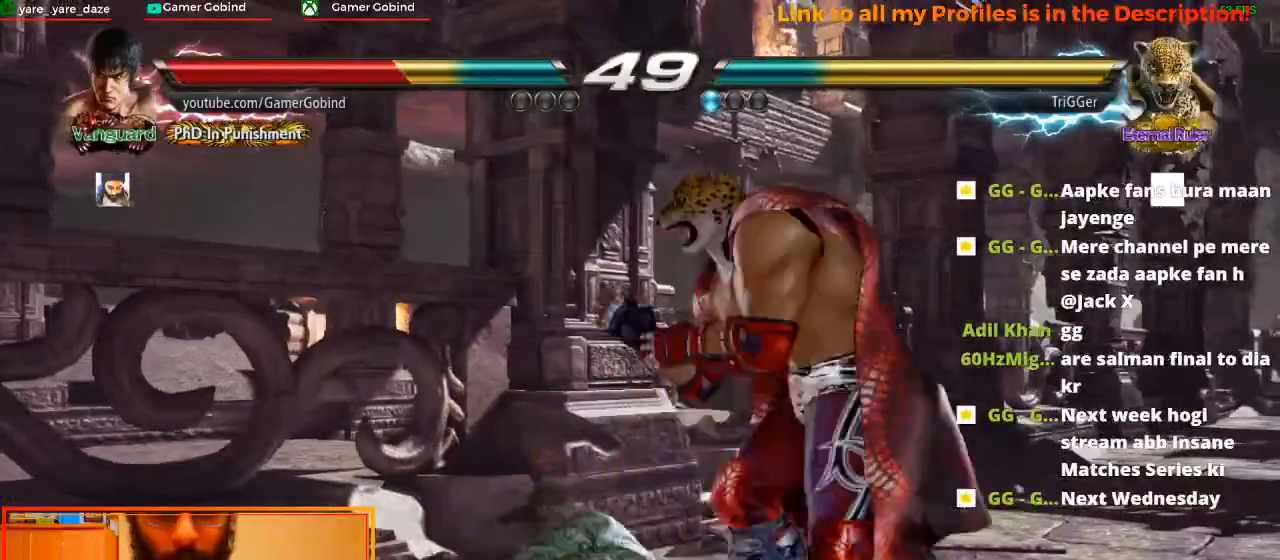
{"buttons": [], "left_stick": "down-left", "events": [[167, "left_stick", "down-left"]]}
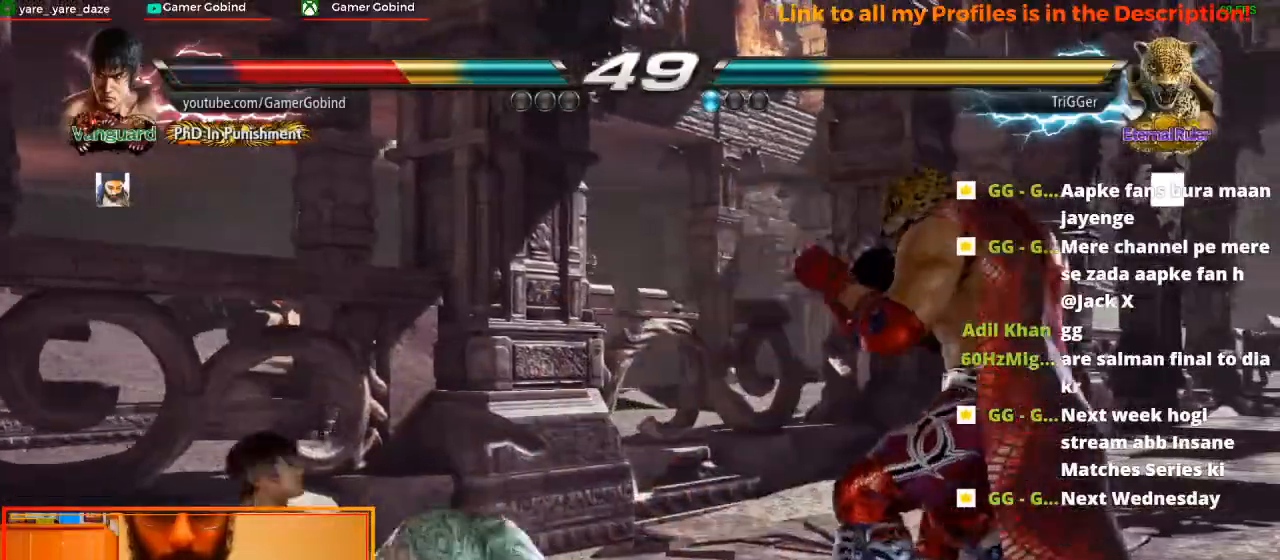
{"buttons": [], "left_stick": "center", "events": [[233, "left_stick", "center"], [267, "SQUARE", "down"], [367, "SQUARE", "up"], [433, "TRIANGLE", "down"], [500, "TRIANGLE", "up"]]}
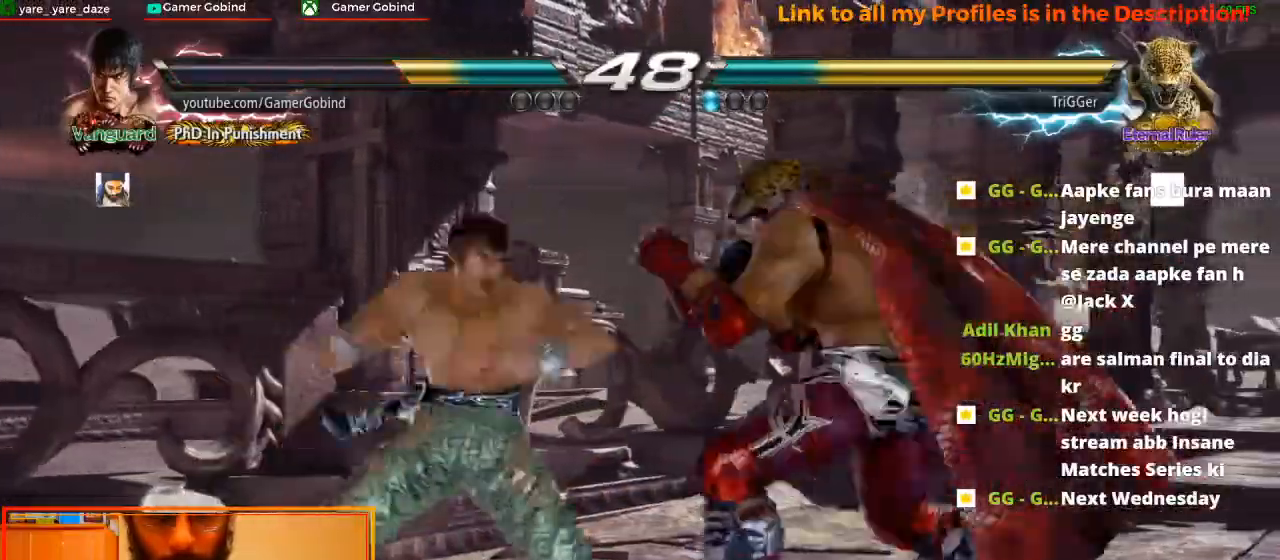
{"buttons": [], "left_stick": "center", "events": [[67, "TRIANGLE", "down"], [167, "TRIANGLE", "up"], [200, "TRIANGLE", "down"], [300, "TRIANGLE", "up"], [367, "TRIANGLE", "down"], [433, "TRIANGLE", "up"]]}
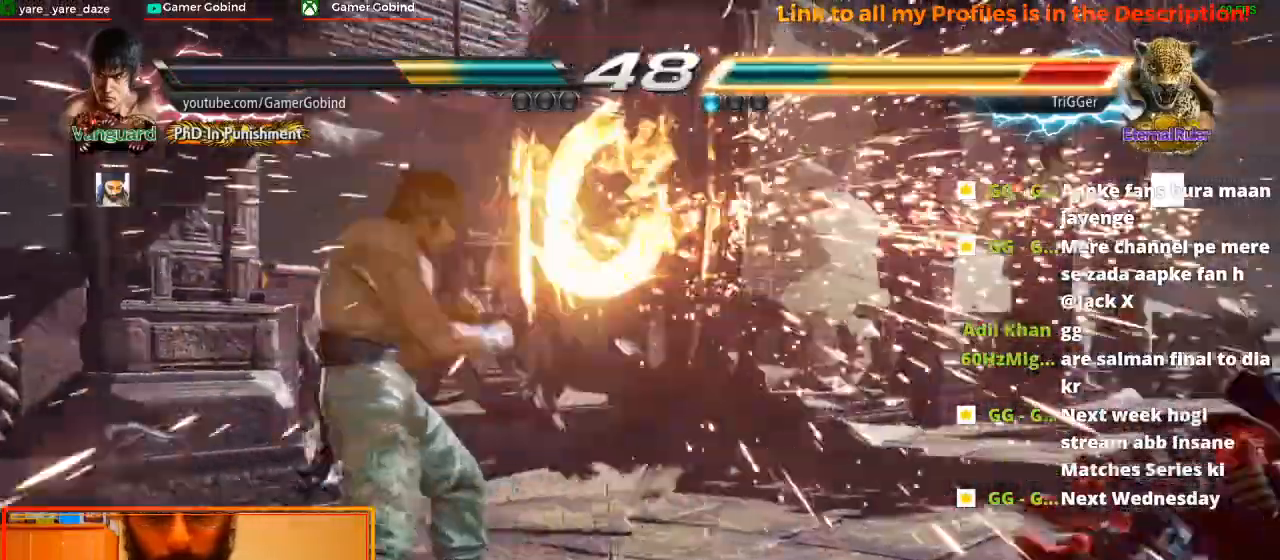
{"buttons": [], "left_stick": "right", "events": [[267, "left_stick", "right"]]}